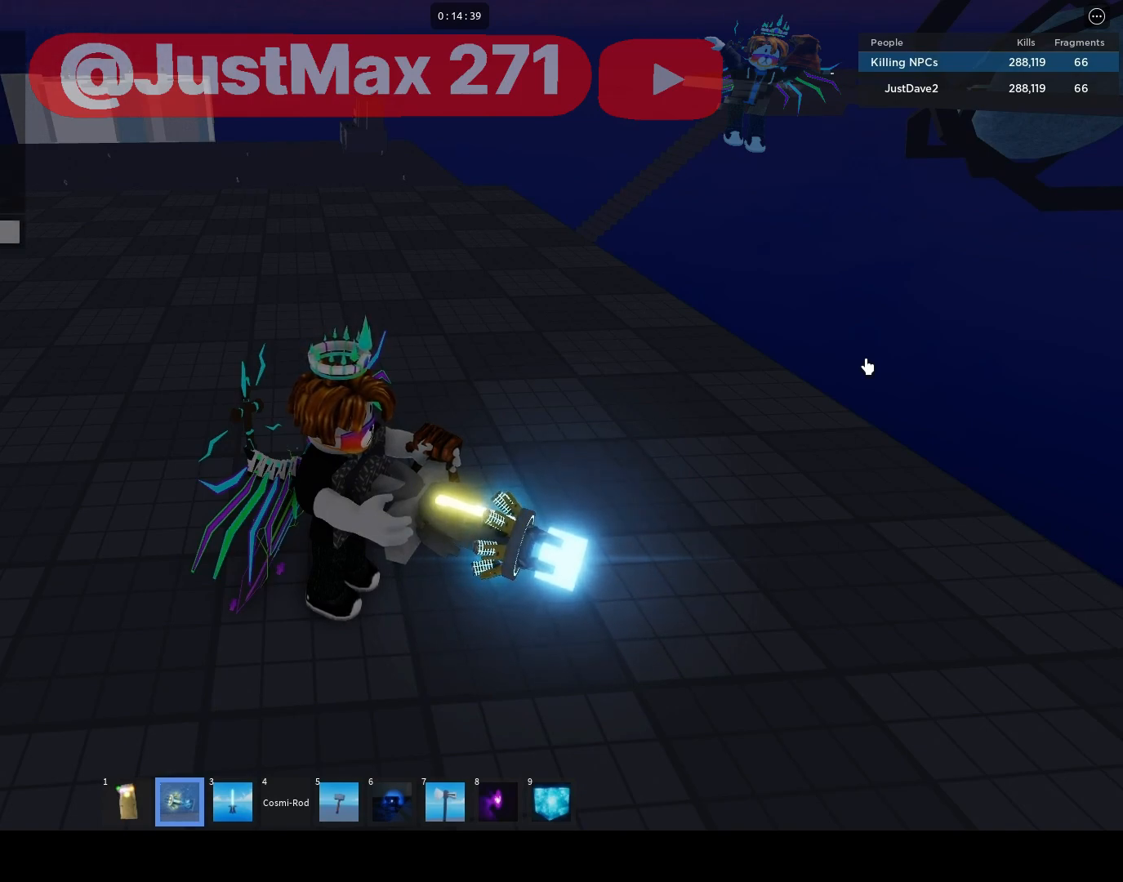
Gameplay with keyboard and mouse; each line is a JSON object with the keys and mouse buttons held at the frame after it. "events" lists presses ("down") and releases ("up") of "1", "2", "3", "4", "5", "a", "alt", "b", "c", "ctrl", "d", "e", "f", "g", "q", "r", "s", "shift", "space", "t", "tab", "tilde", "v", "w", "x", "z", "mouse_left", "mouse_wheel", "mouse_right", "mouse_mb4" and "mouse_mb5" between this image and that frame as [ms after this image, input, new state], when the widget could be followed in between. "mouse_left", "mouse_wheel", "mouse_right", "mouse_mb4", "mouse_mb5" = the "left", "wheel", "right", "mb4", "mb5" buttons of the "mouse" list. No other keys are recorded. "wheel" means that the mouse wheel is clicked or scrolled. Mouse movement is not recorded.
{"keys": ["e"], "mouse": [], "events": [[33, "t", "up"], [67, "e", "down"], [133, "e", "up"], [133, "space", "down"], [267, "space", "up"], [300, "t", "down"], [400, "t", "up"], [467, "e", "down"]]}
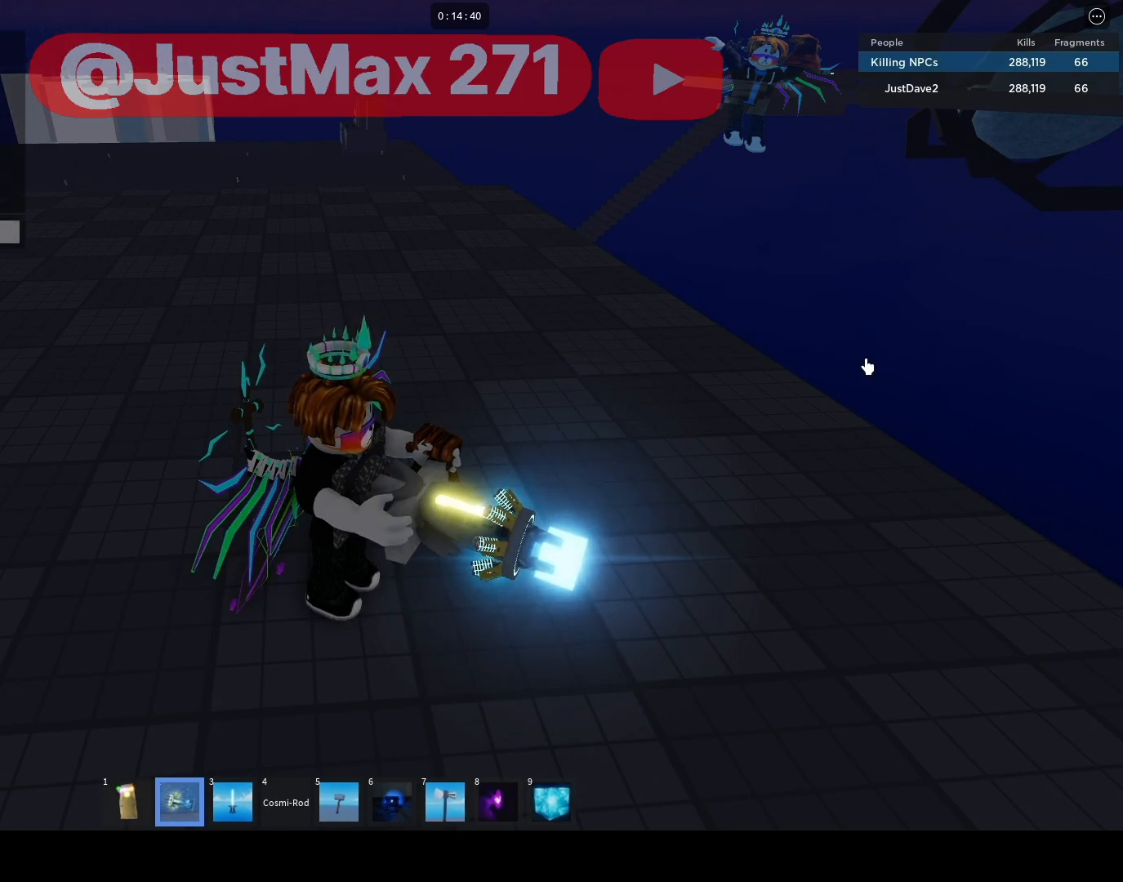
{"keys": ["s"], "mouse": [], "events": [[100, "e", "up"], [333, "s", "down"], [433, "s", "up"], [500, "s", "down"]]}
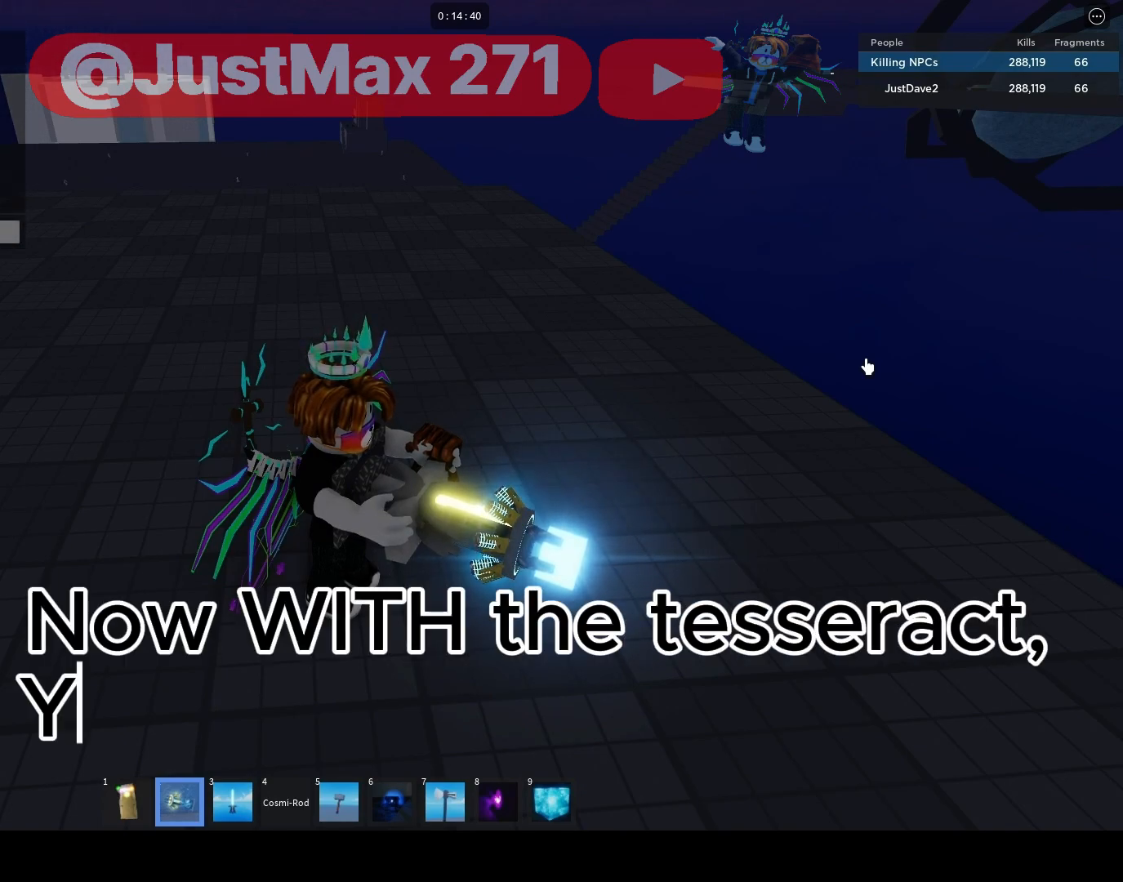
{"keys": ["a"], "mouse": [], "events": [[100, "s", "up"], [233, "e", "down"], [333, "e", "up"], [333, "r", "down"], [400, "r", "up"], [433, "a", "down"]]}
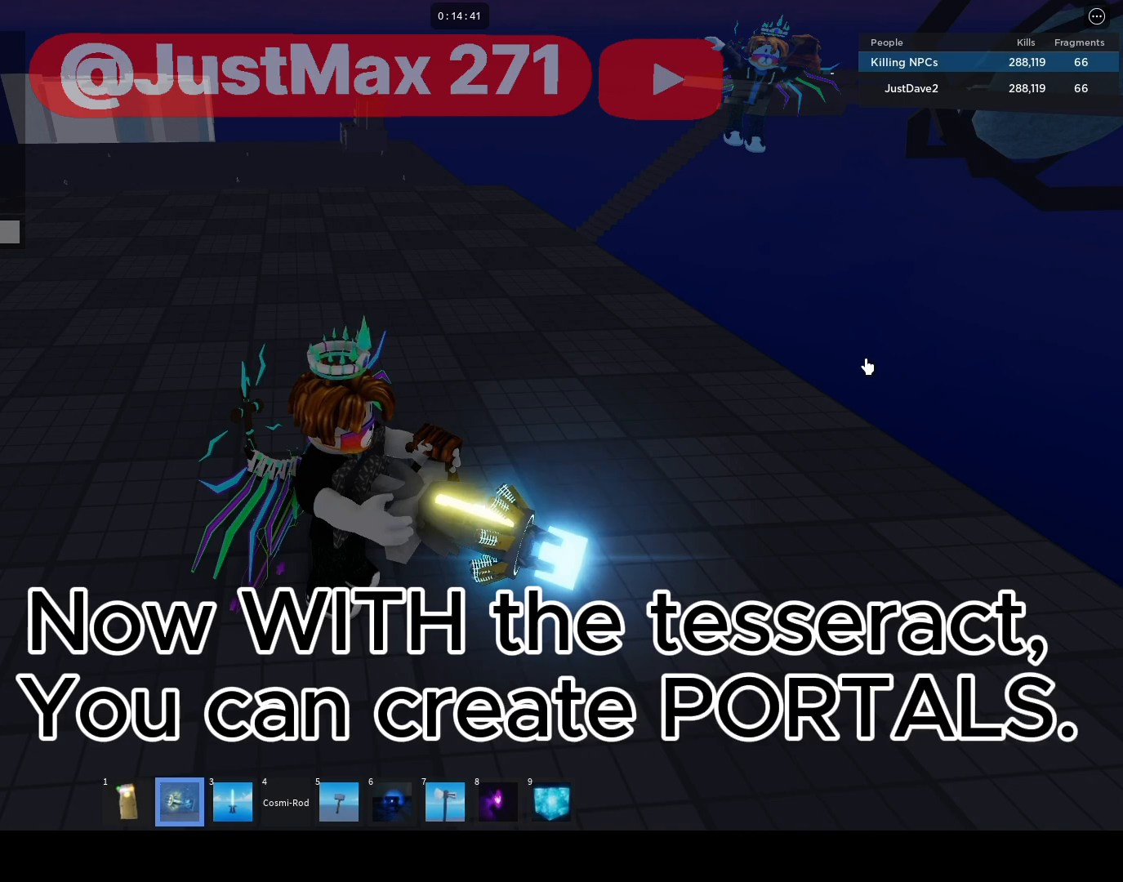
{"keys": [], "mouse": [], "events": [[33, "c", "down"], [67, "a", "up"], [133, "c", "up"], [200, "t", "down"], [367, "t", "up"]]}
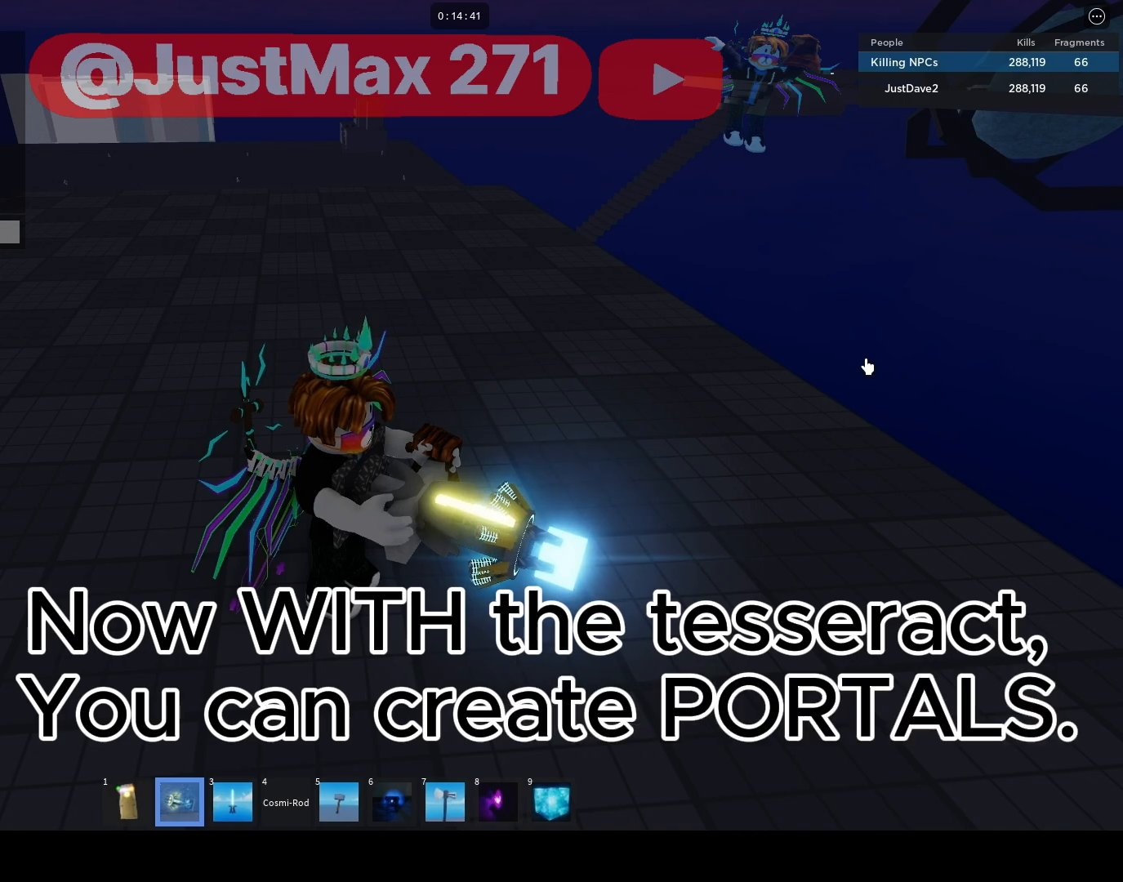
{"keys": ["a", "w"], "mouse": [], "events": [[133, "a", "down"], [367, "w", "down"]]}
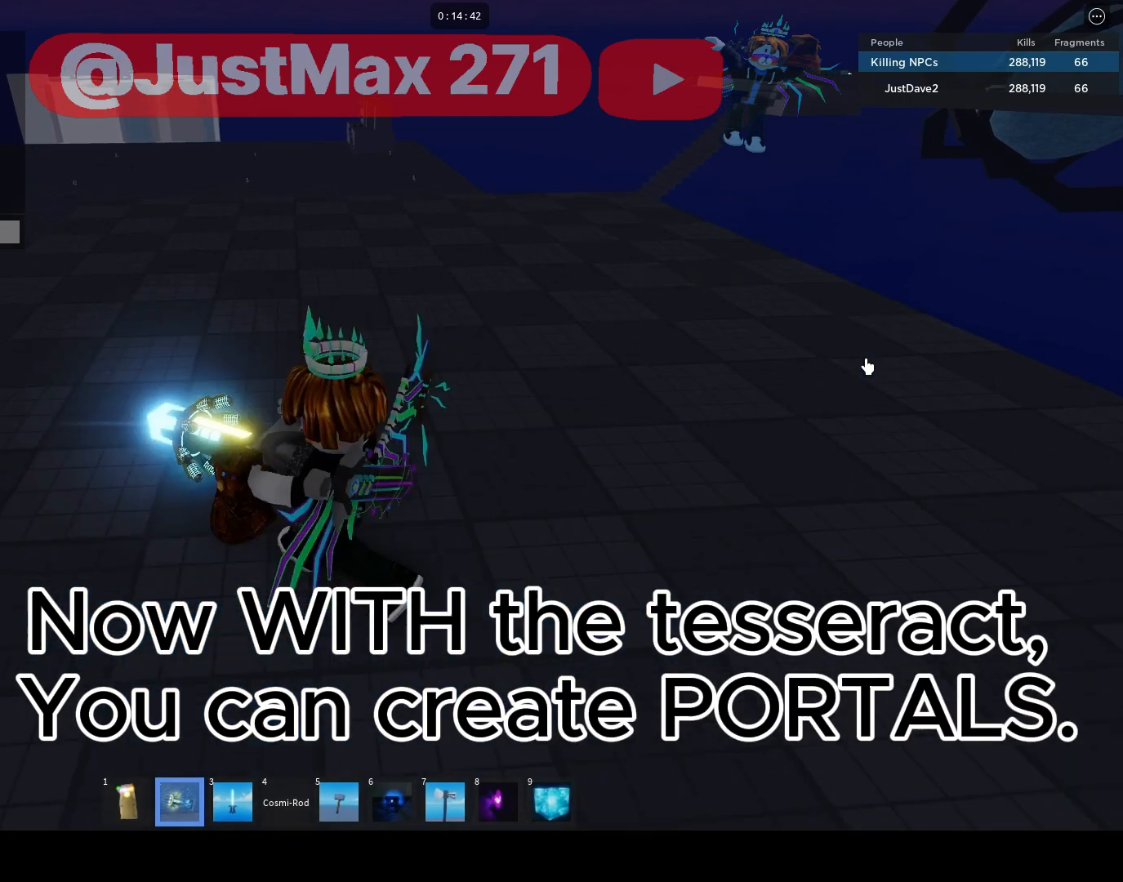
{"keys": [], "mouse": ["right"], "events": [[167, "mouse_right", "down"], [200, "w", "up"], [400, "a", "up"]]}
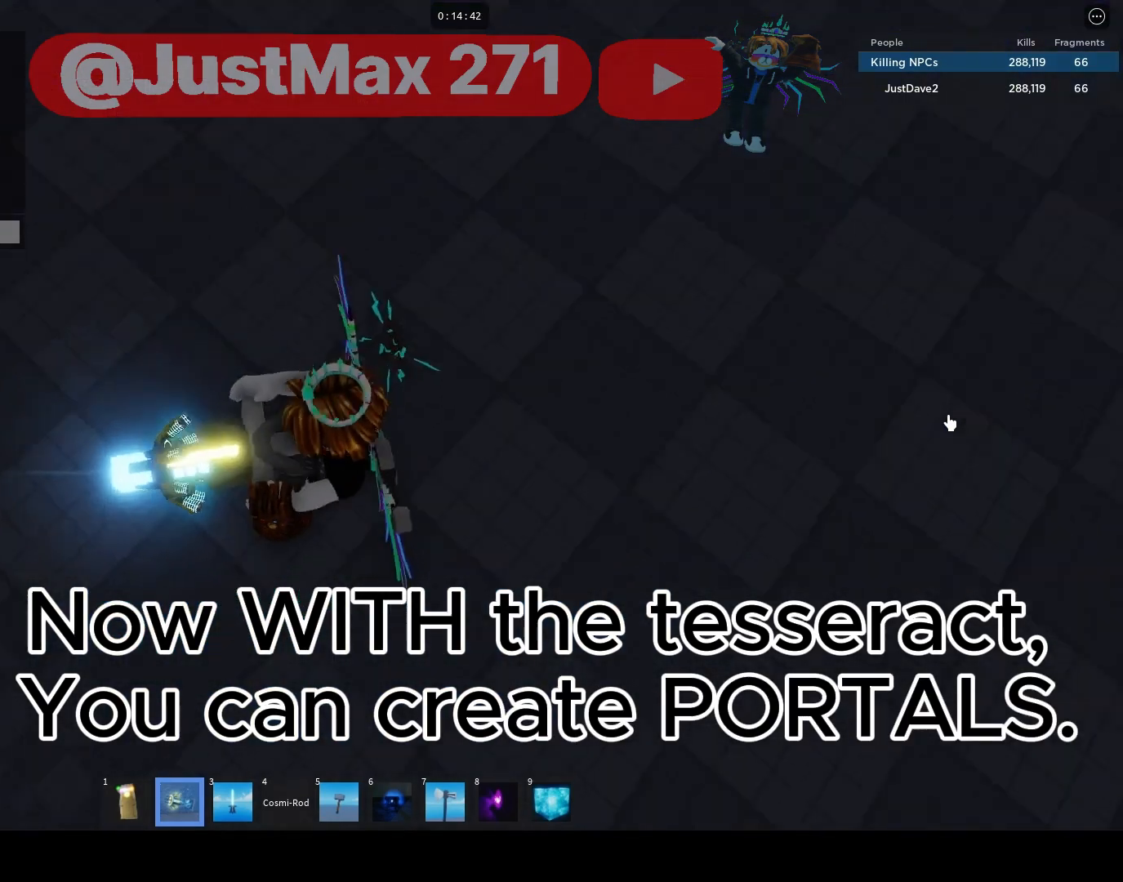
{"keys": [], "mouse": ["right"]}
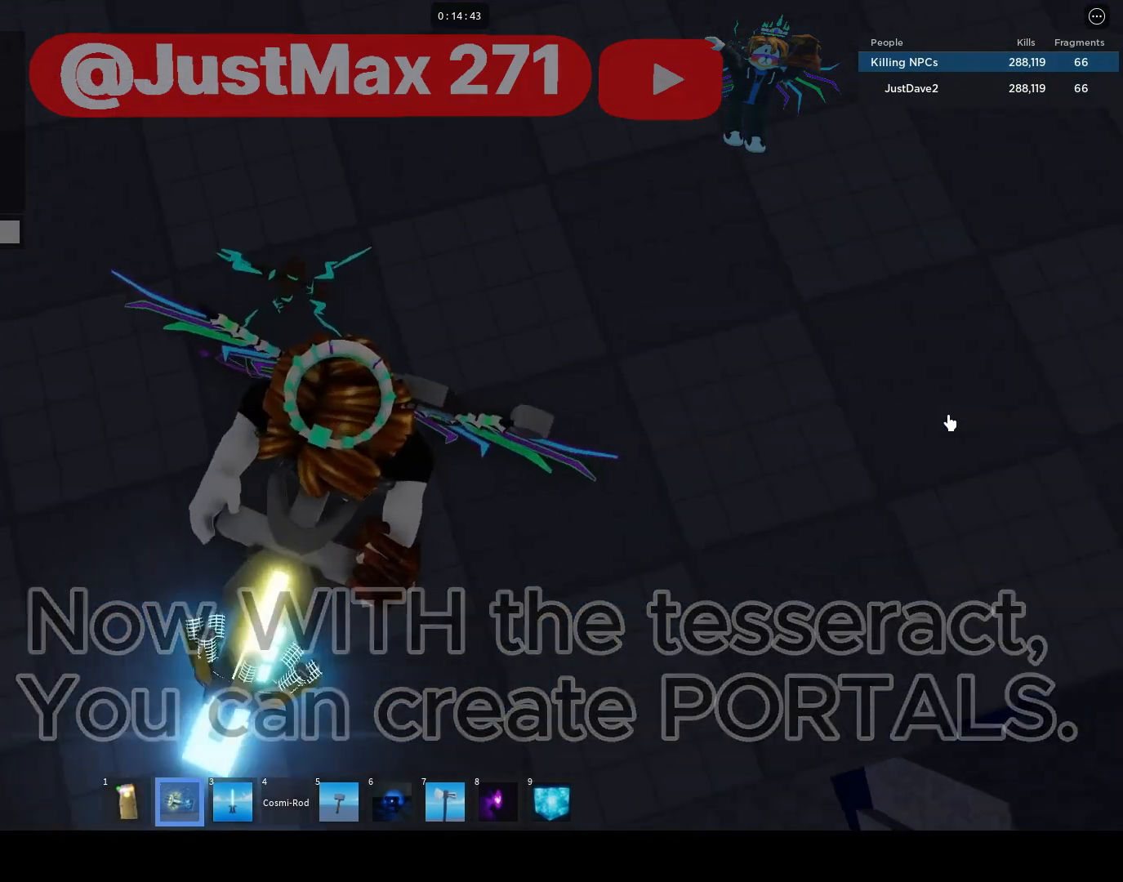
{"keys": ["e"], "mouse": ["right"], "events": [[467, "e", "down"]]}
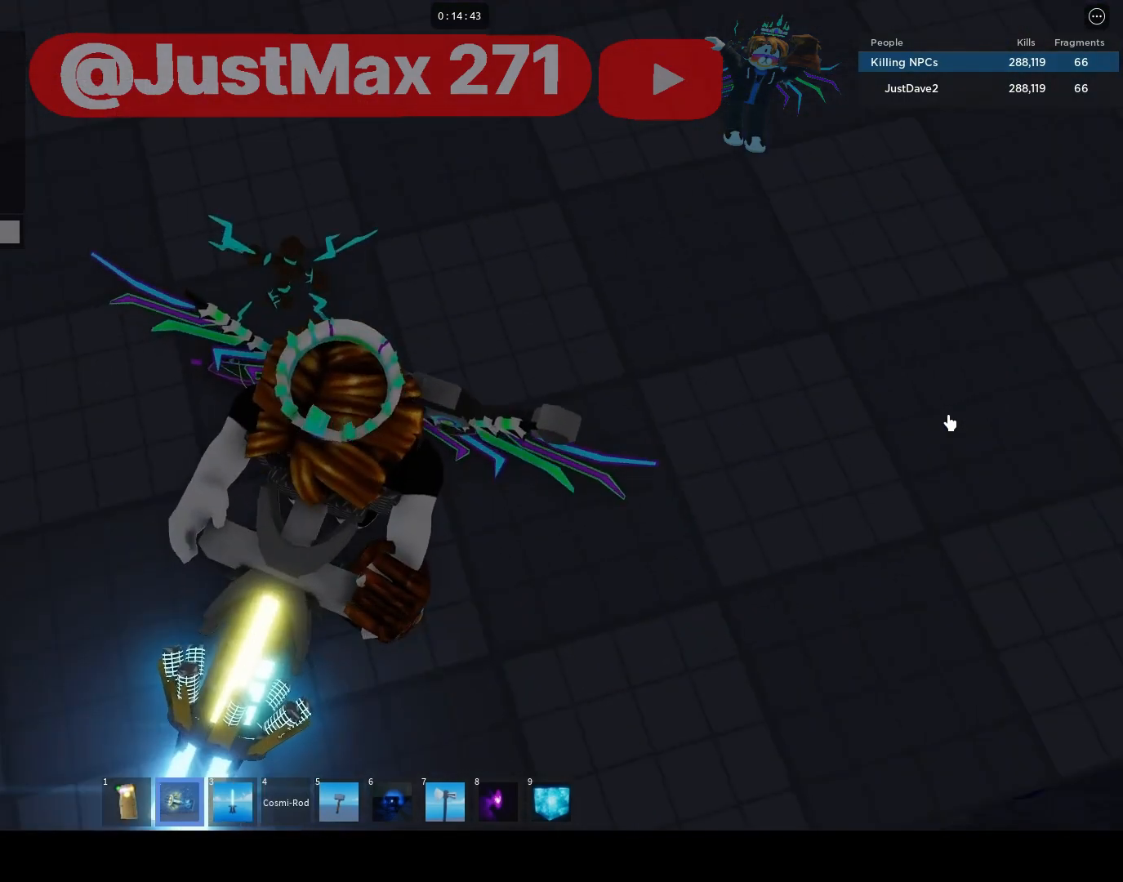
{"keys": [], "mouse": ["right"], "events": [[67, "e", "up"]]}
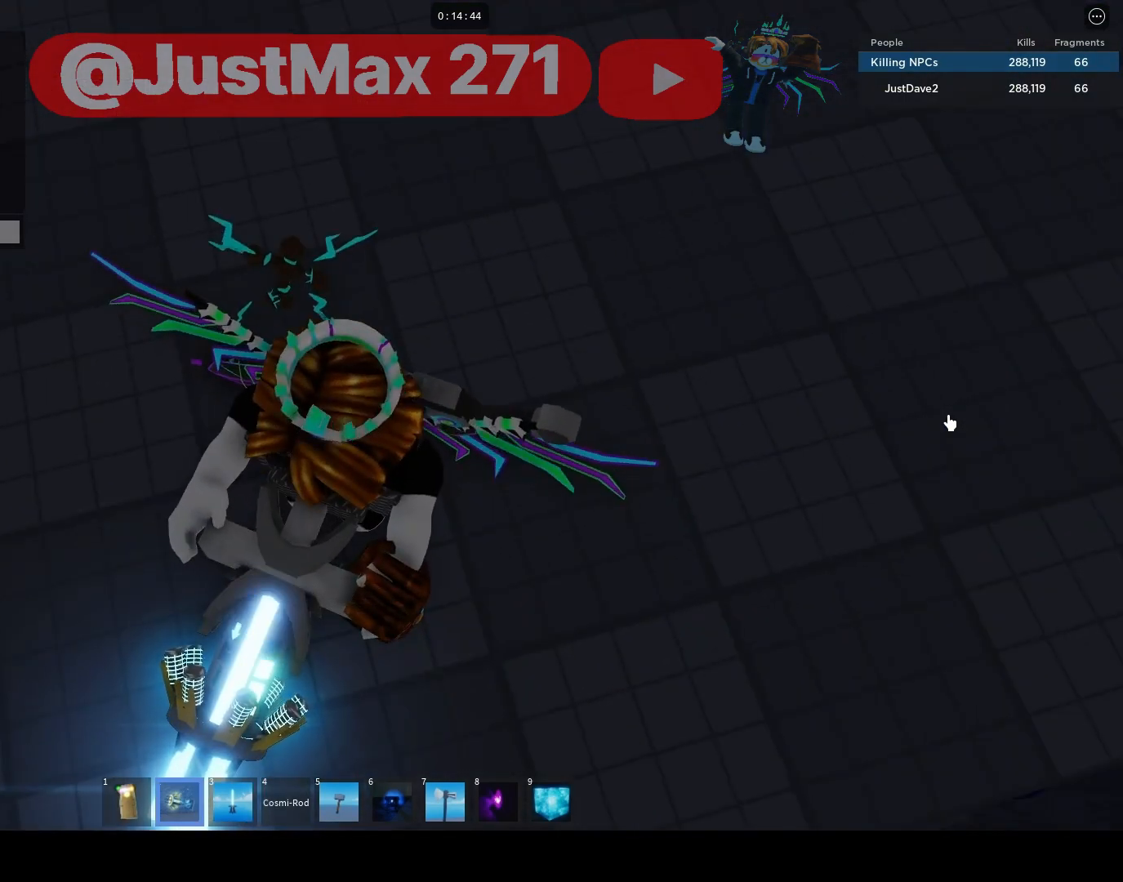
{"keys": [], "mouse": [], "events": [[267, "mouse_right", "up"]]}
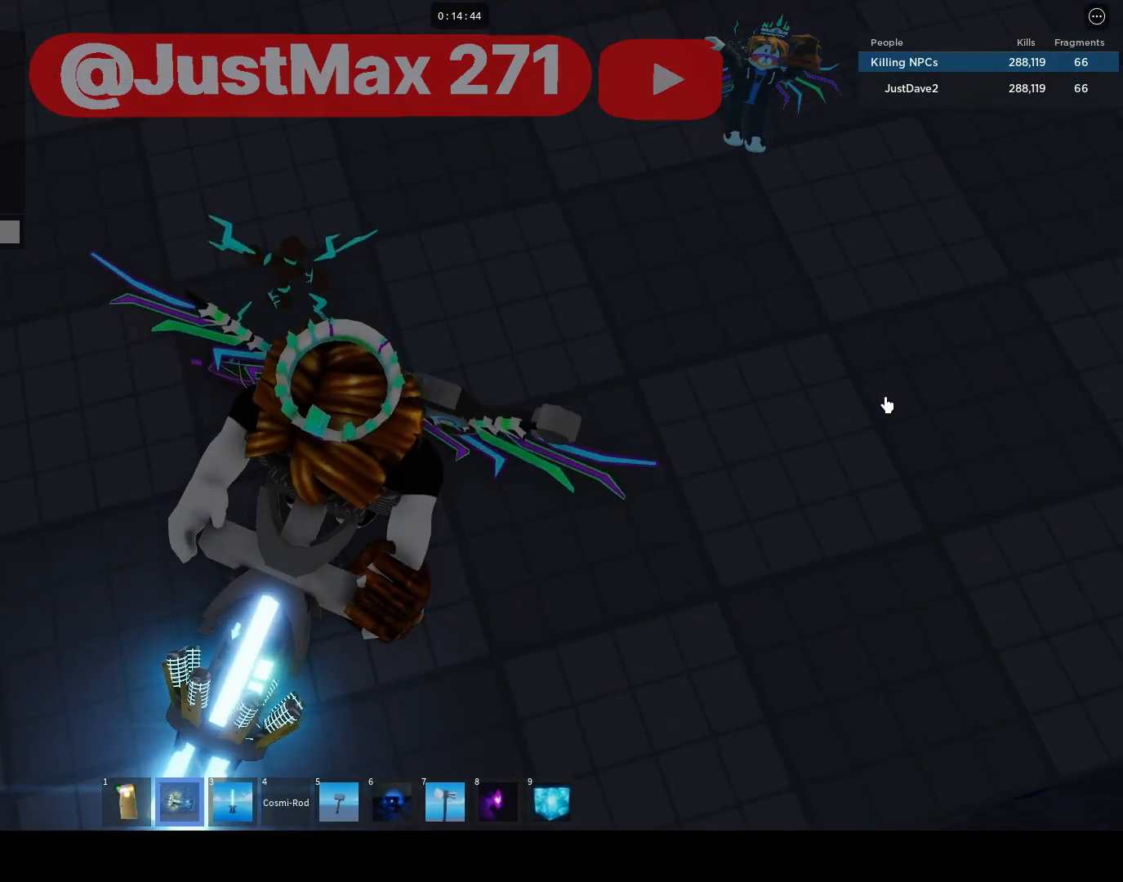
{"keys": [], "mouse": [], "events": []}
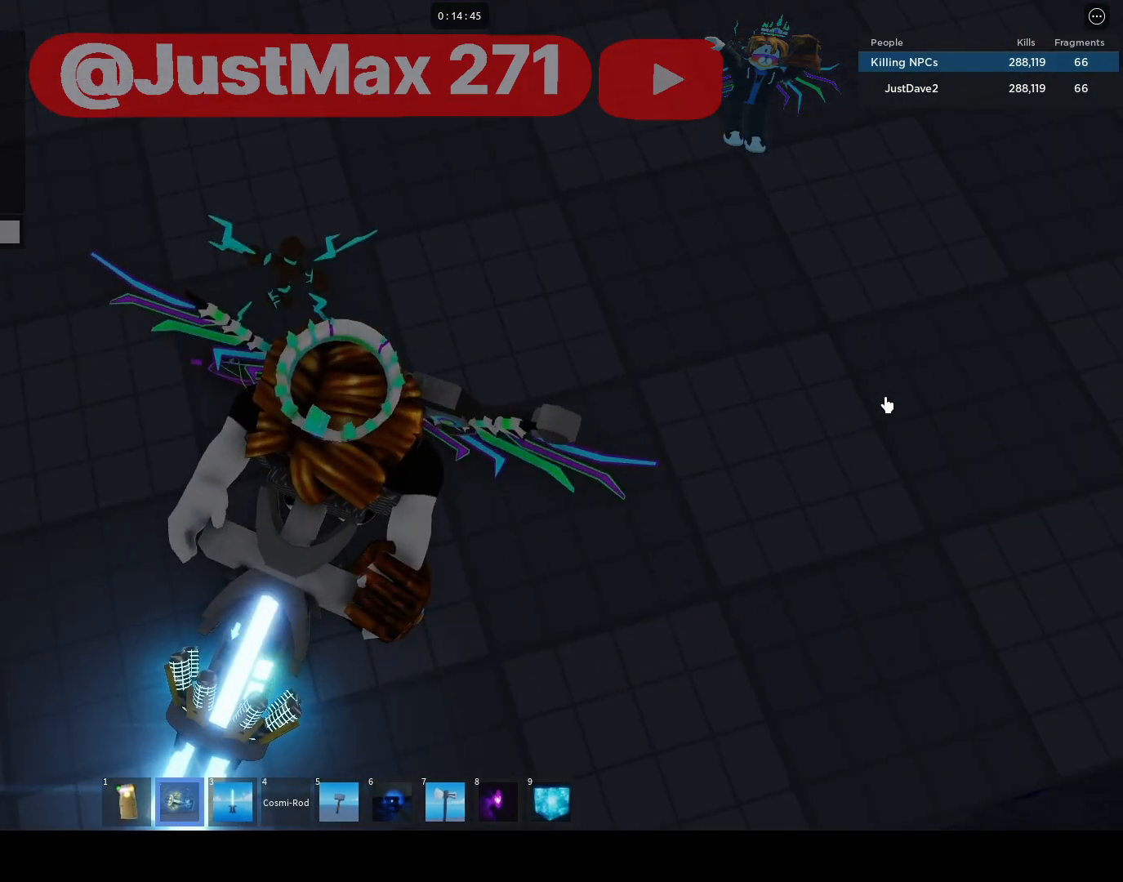
{"keys": [], "mouse": [], "events": [[167, "r", "down"], [233, "r", "up"], [333, "e", "down"], [400, "e", "up"], [400, "s", "down"], [467, "s", "up"]]}
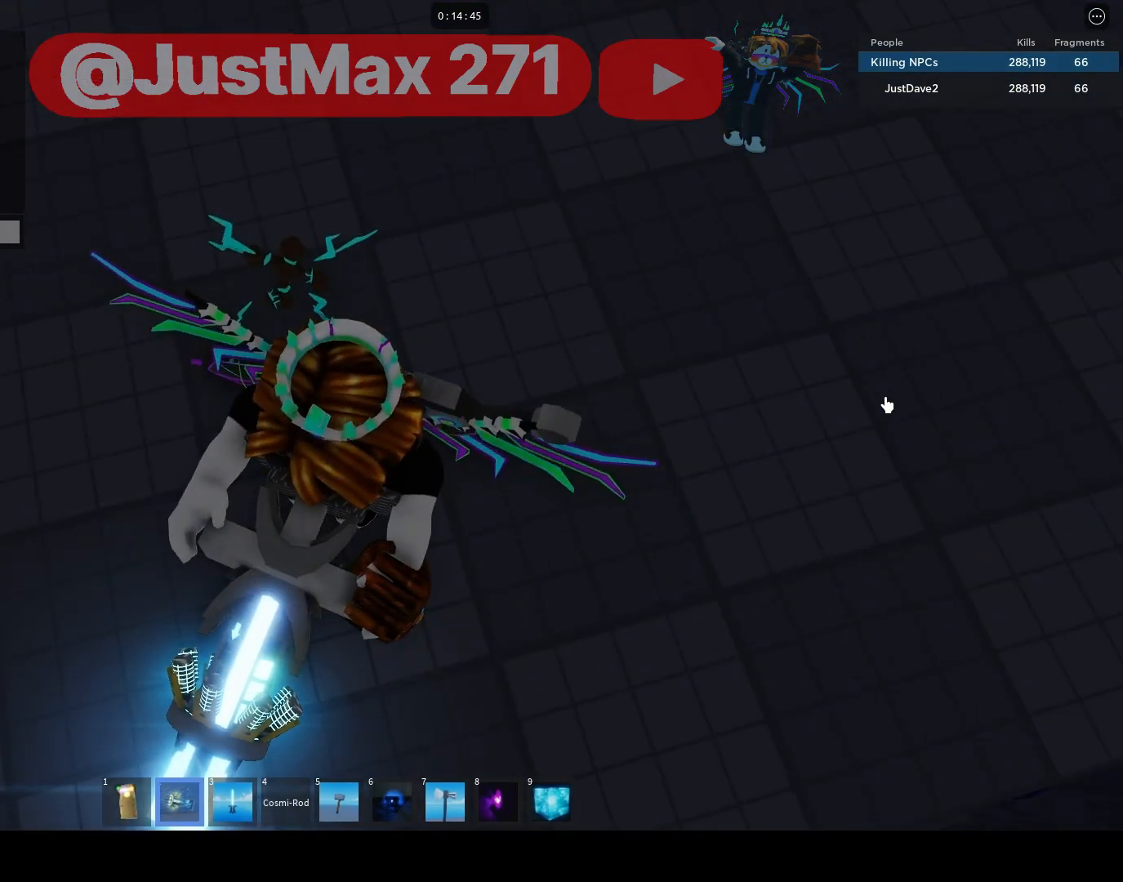
{"keys": ["shift"], "mouse": [], "events": [[67, "s", "down"], [167, "s", "up"], [233, "space", "down"], [350, "shift", "down"], [350, "space", "up"], [417, "e", "down"], [483, "e", "up"]]}
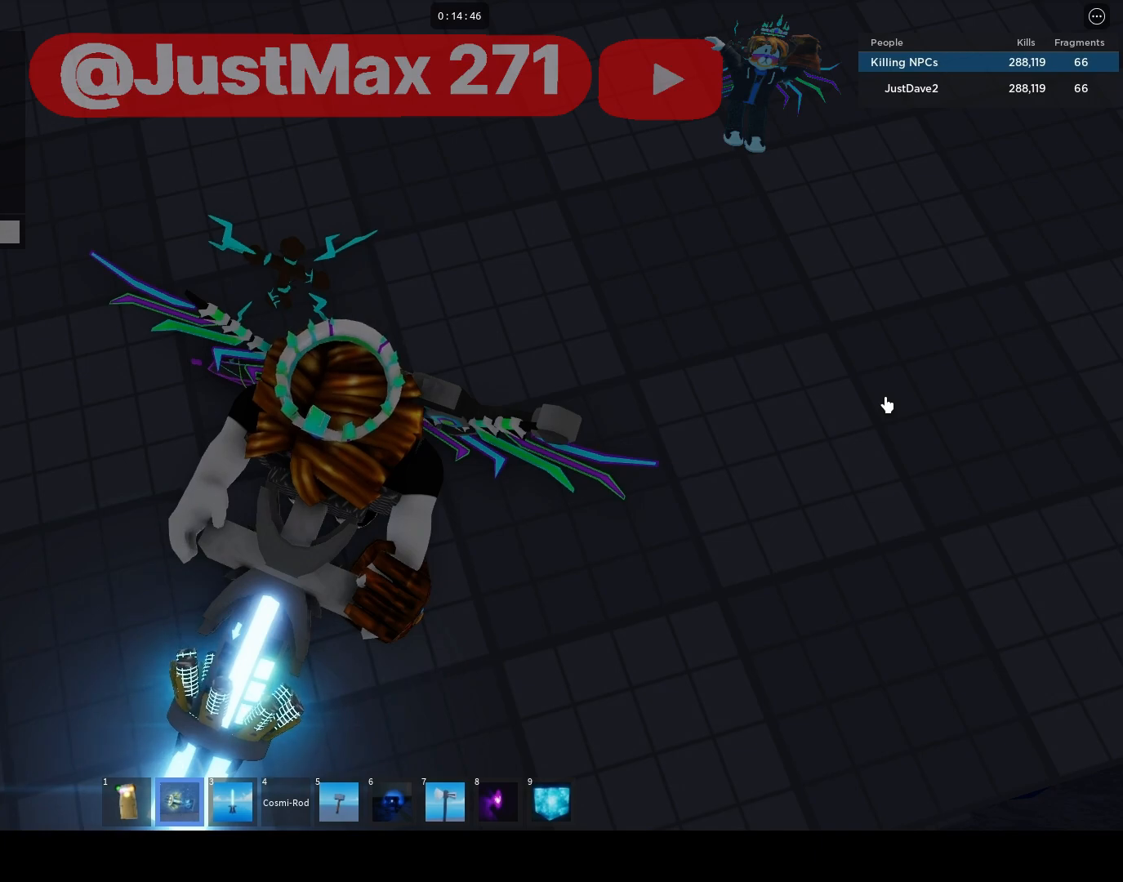
{"keys": [], "mouse": [], "events": [[50, "shift", "up"], [50, "space", "down"], [150, "space", "up"], [150, "t", "down"], [250, "t", "up"], [283, "space", "down"], [383, "space", "up"]]}
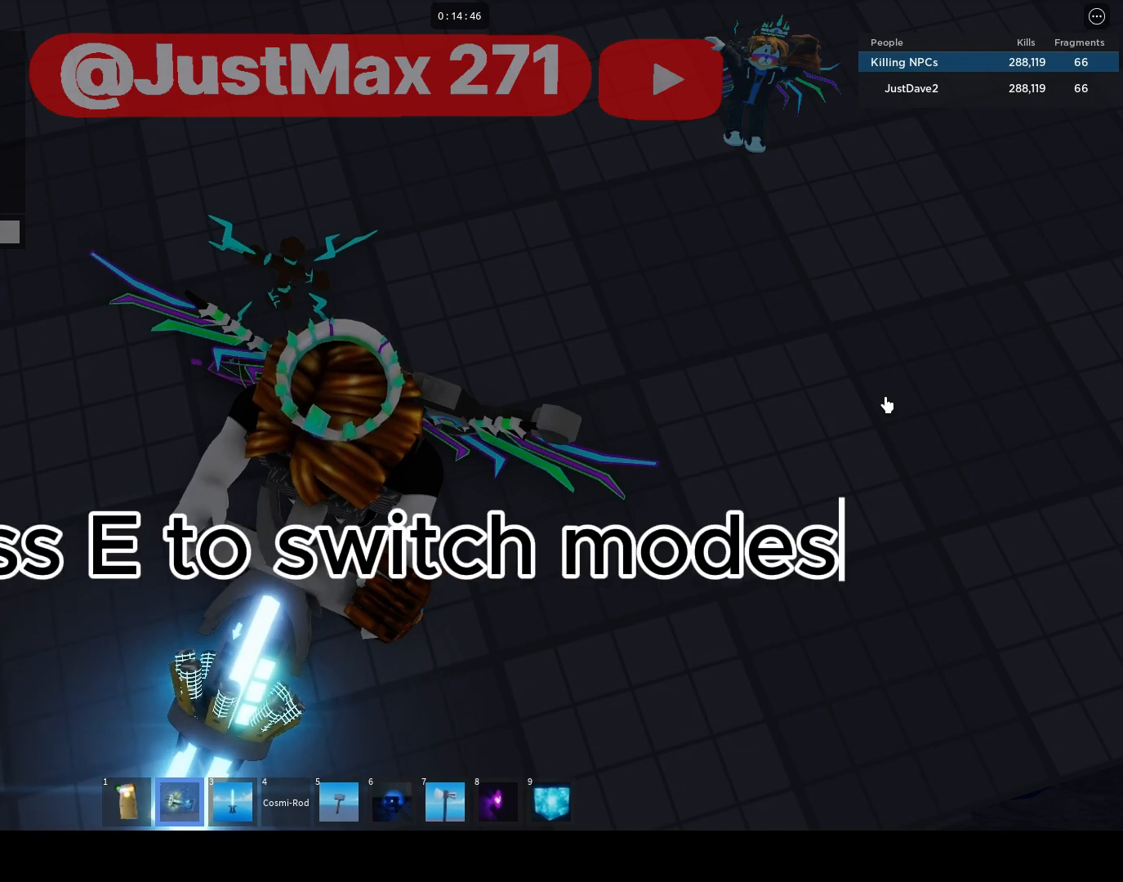
{"keys": ["s"], "mouse": [], "events": [[383, "space", "down"], [450, "s", "down"], [483, "space", "up"]]}
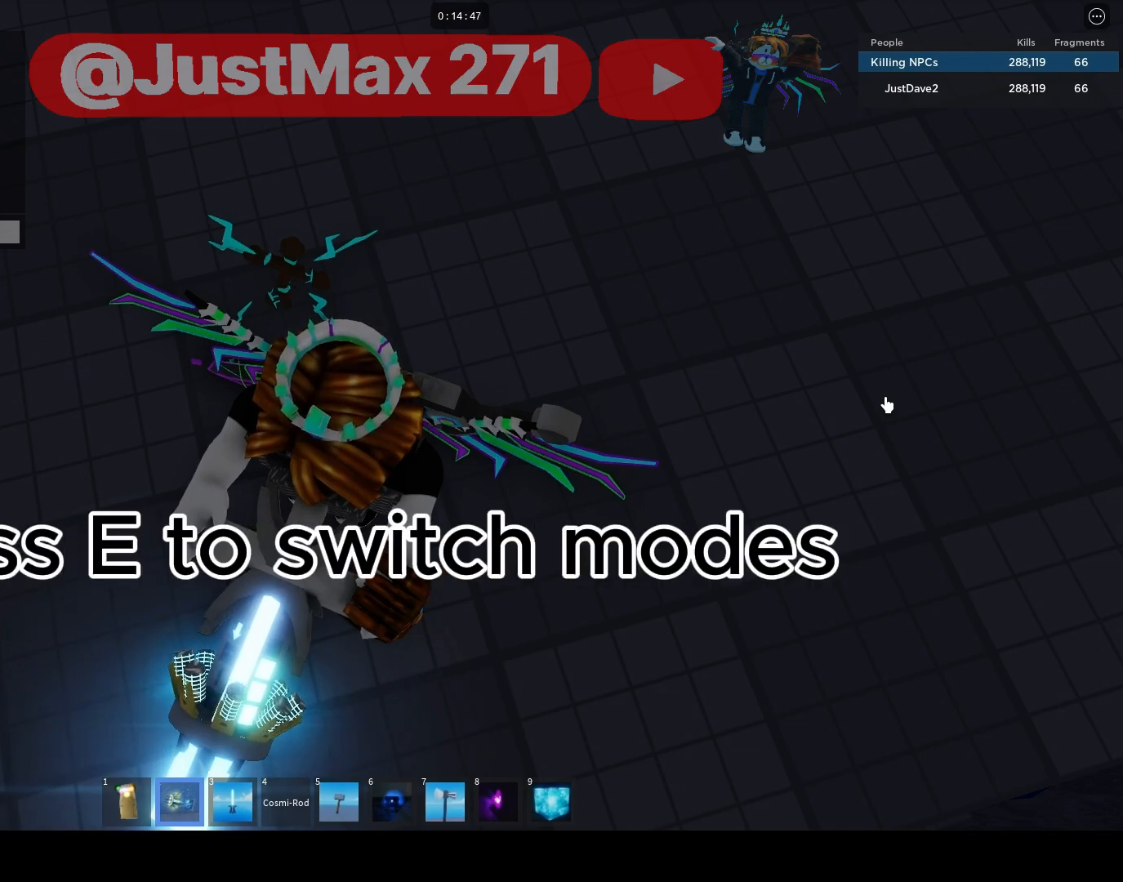
{"keys": ["t"], "mouse": [], "events": [[83, "s", "up"], [150, "w", "down"], [317, "w", "up"], [483, "t", "down"]]}
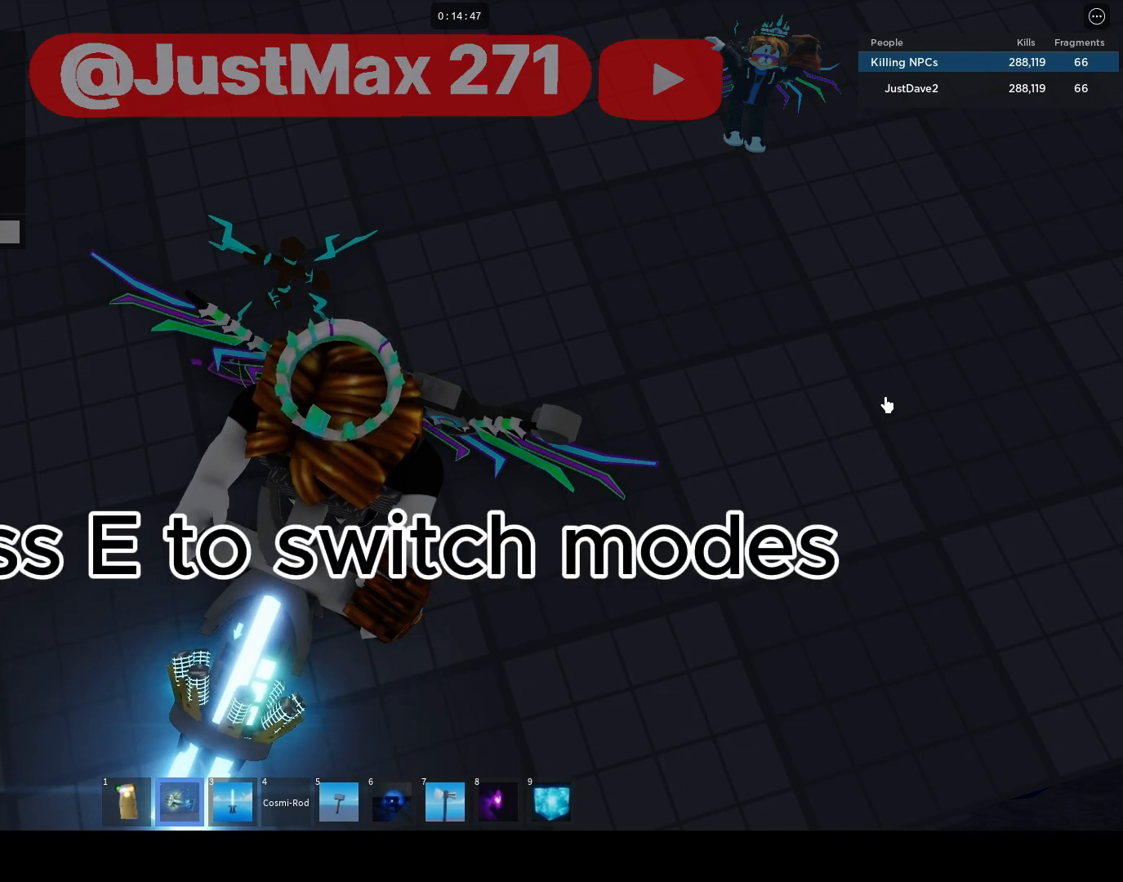
{"keys": [], "mouse": [], "events": [[50, "t", "up"], [150, "c", "down"], [317, "c", "up"], [317, "space", "down"], [450, "space", "up"]]}
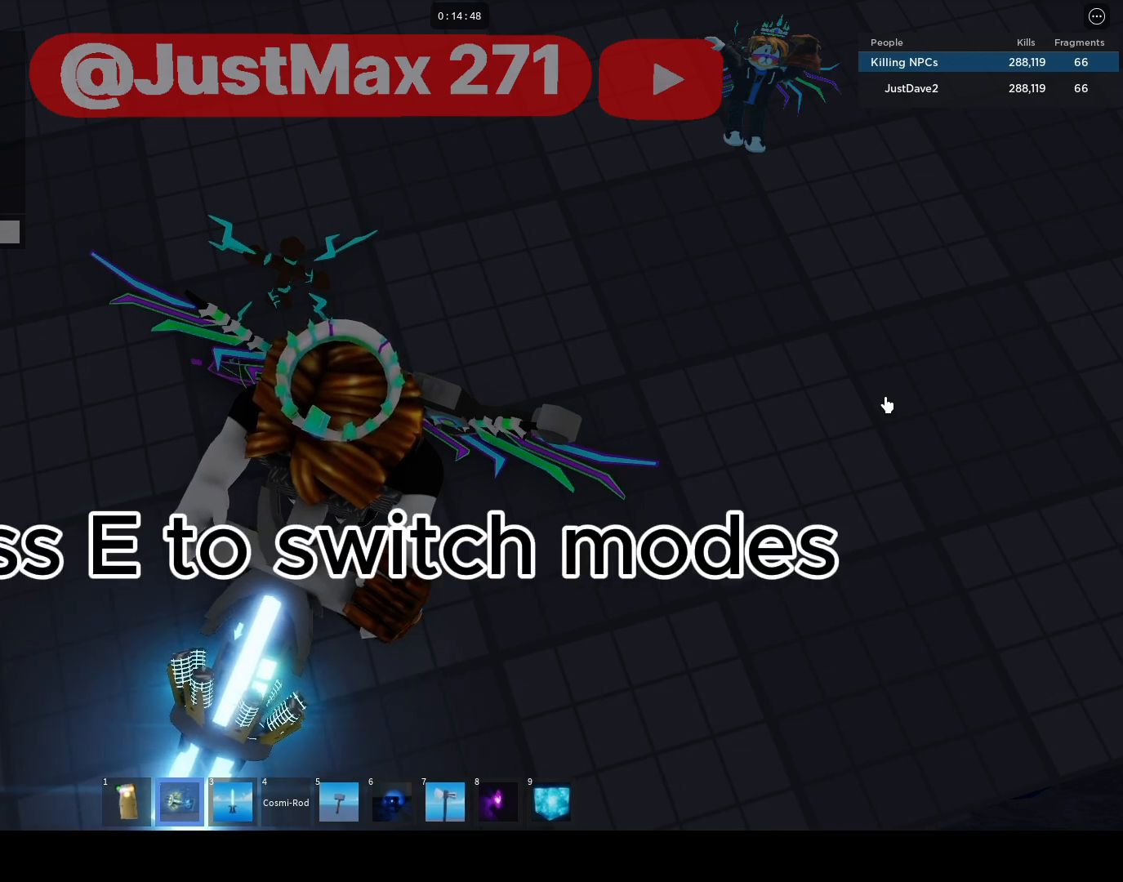
{"keys": [], "mouse": [], "events": [[150, "d", "down"], [217, "d", "up"], [217, "e", "down"], [250, "e", "up"], [350, "s", "down"], [483, "s", "up"]]}
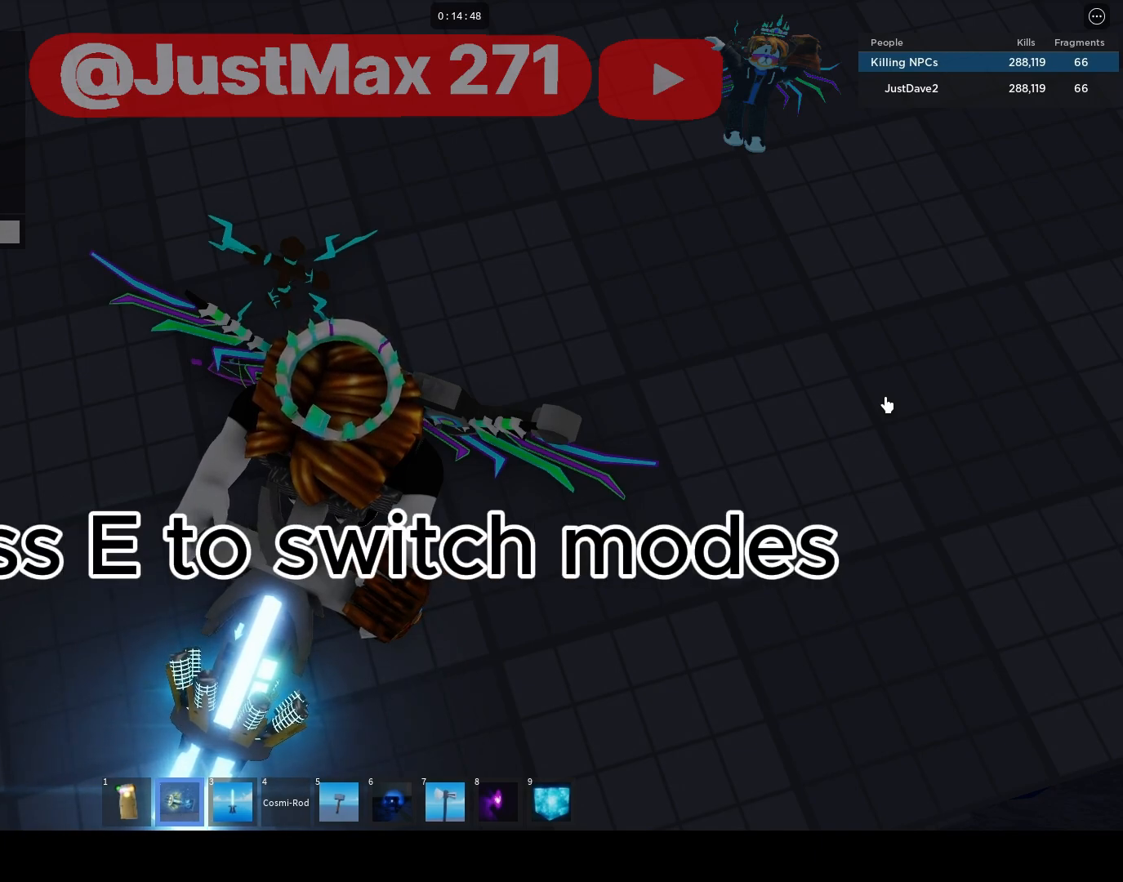
{"keys": [], "mouse": [], "events": [[250, "e", "down"], [350, "e", "up"]]}
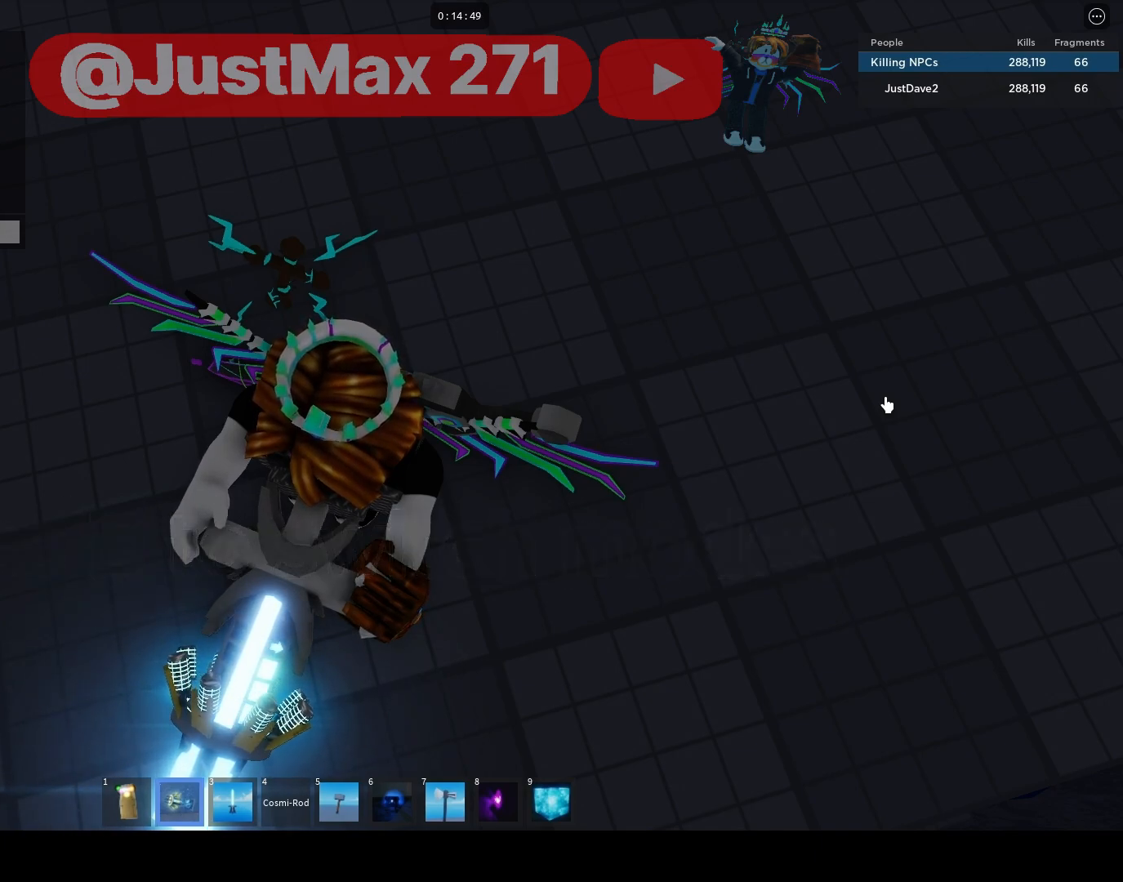
{"keys": [], "mouse": [], "events": [[50, "e", "down"], [83, "e", "up"], [217, "e", "down"], [283, "e", "up"], [383, "e", "down"], [450, "e", "up"]]}
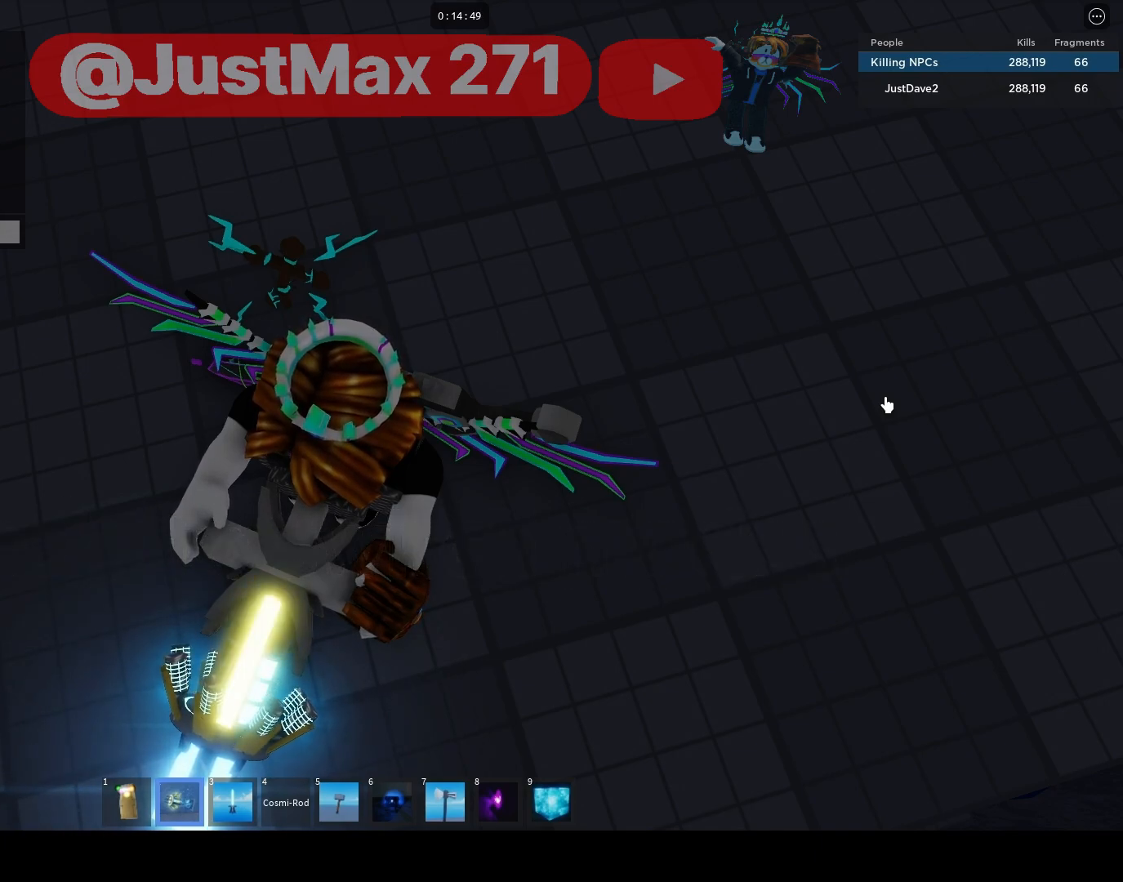
{"keys": ["e"], "mouse": [], "events": [[50, "e", "down"], [150, "e", "up"], [250, "e", "down"], [350, "e", "up"], [450, "e", "down"]]}
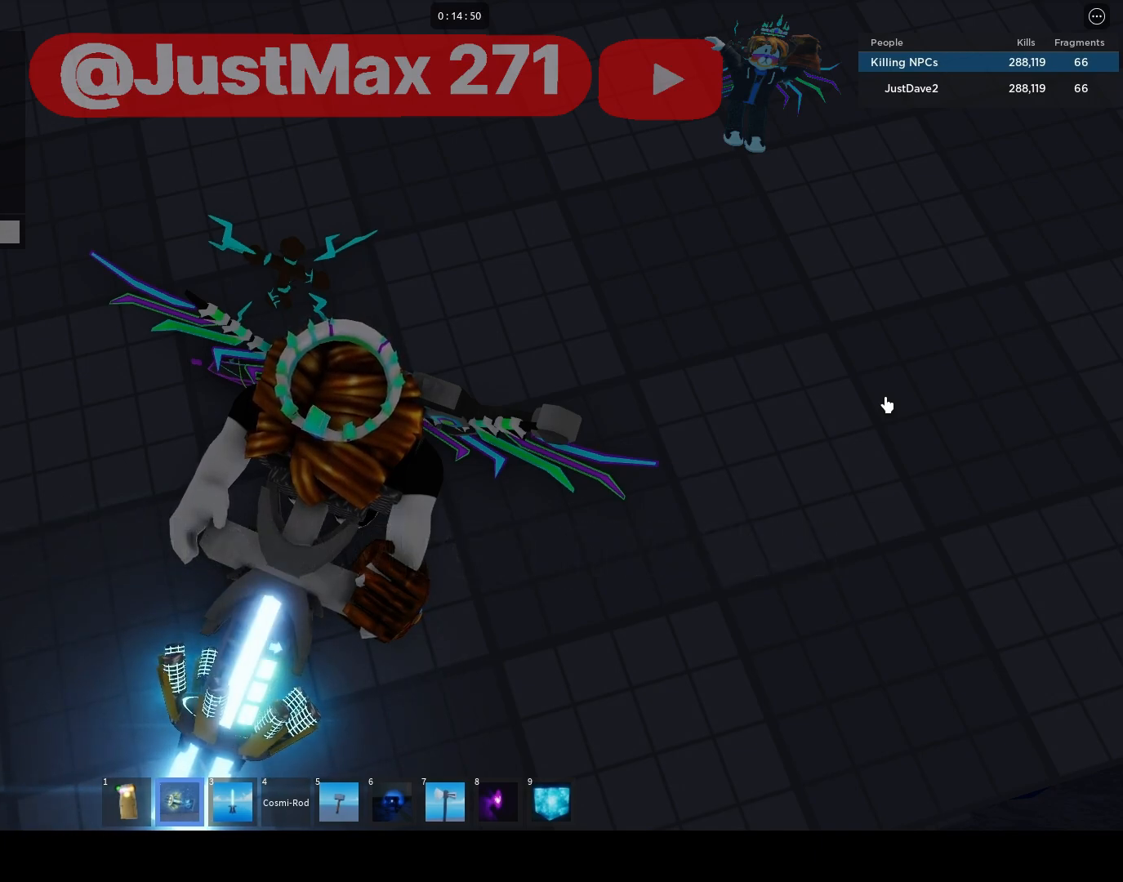
{"keys": ["e"], "mouse": [], "events": [[83, "e", "up"], [450, "e", "down"]]}
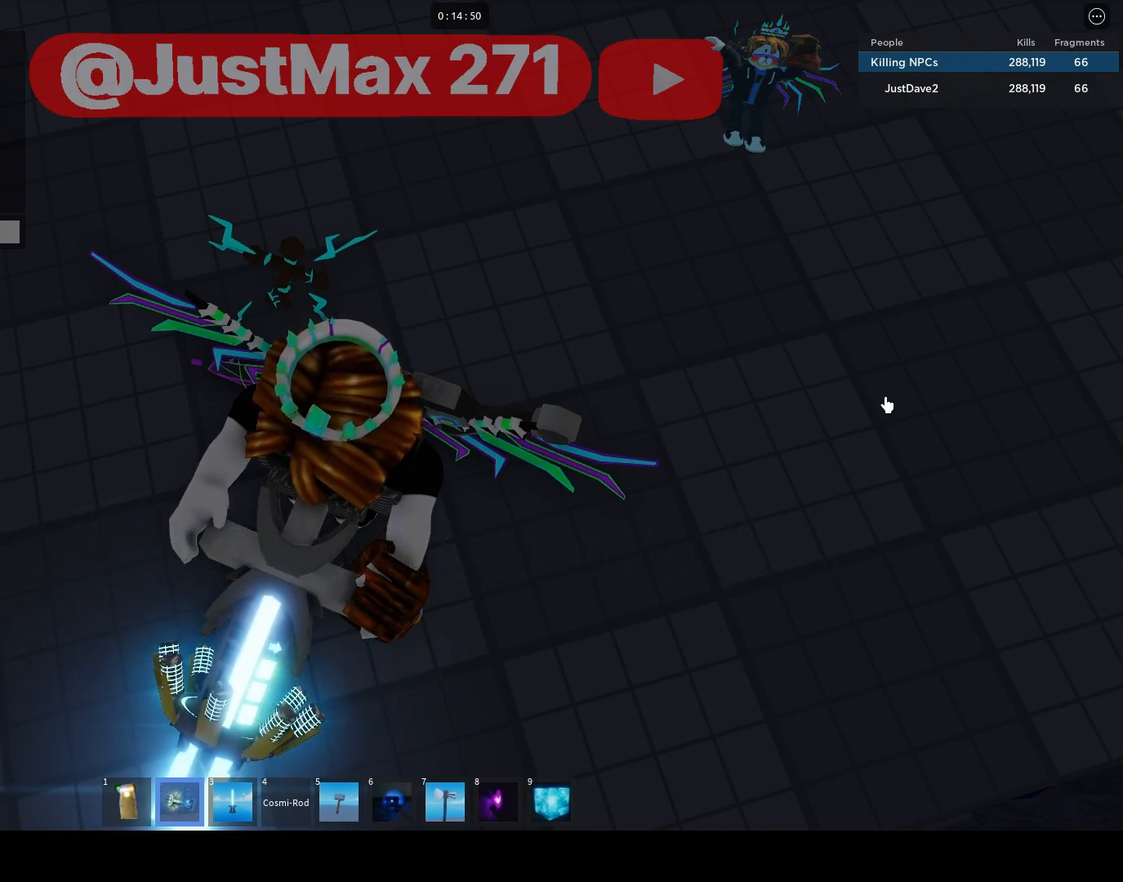
{"keys": [], "mouse": [], "events": [[83, "e", "up"]]}
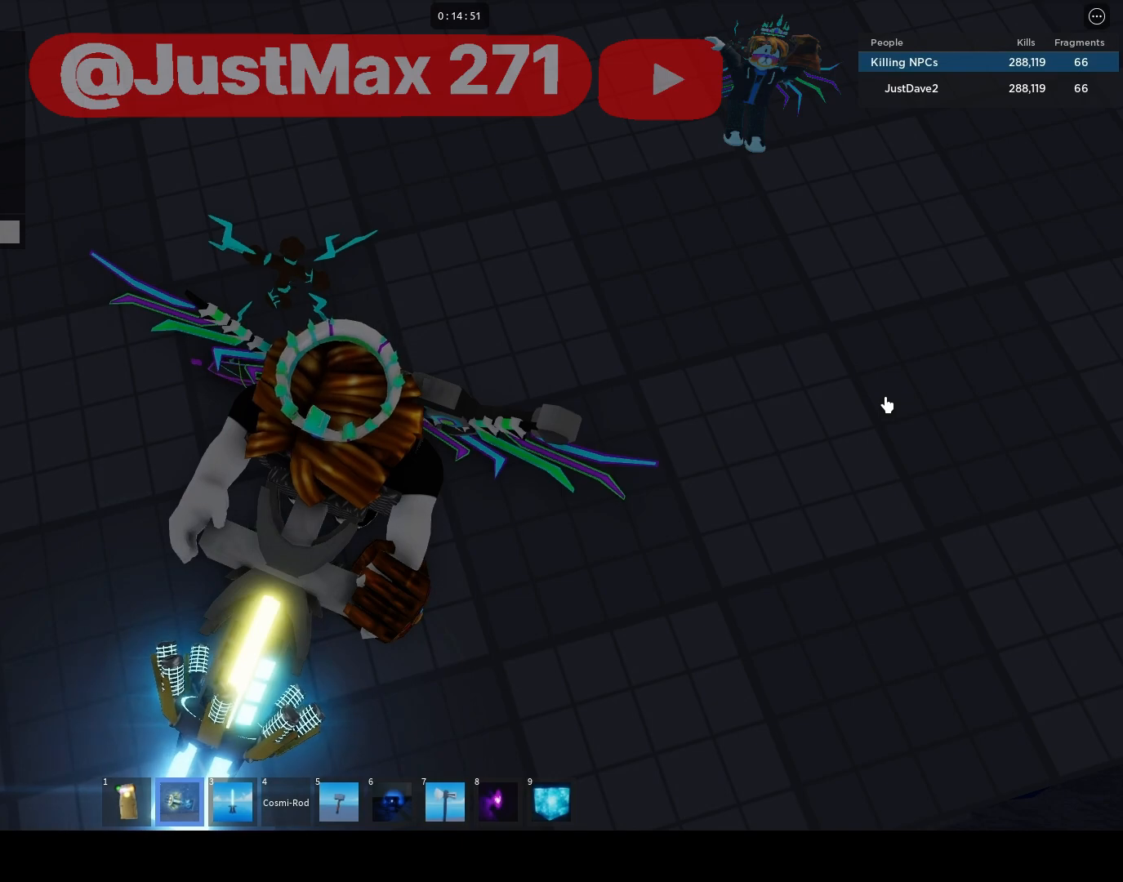
{"keys": [], "mouse": [], "events": [[250, "e", "down"], [383, "e", "up"]]}
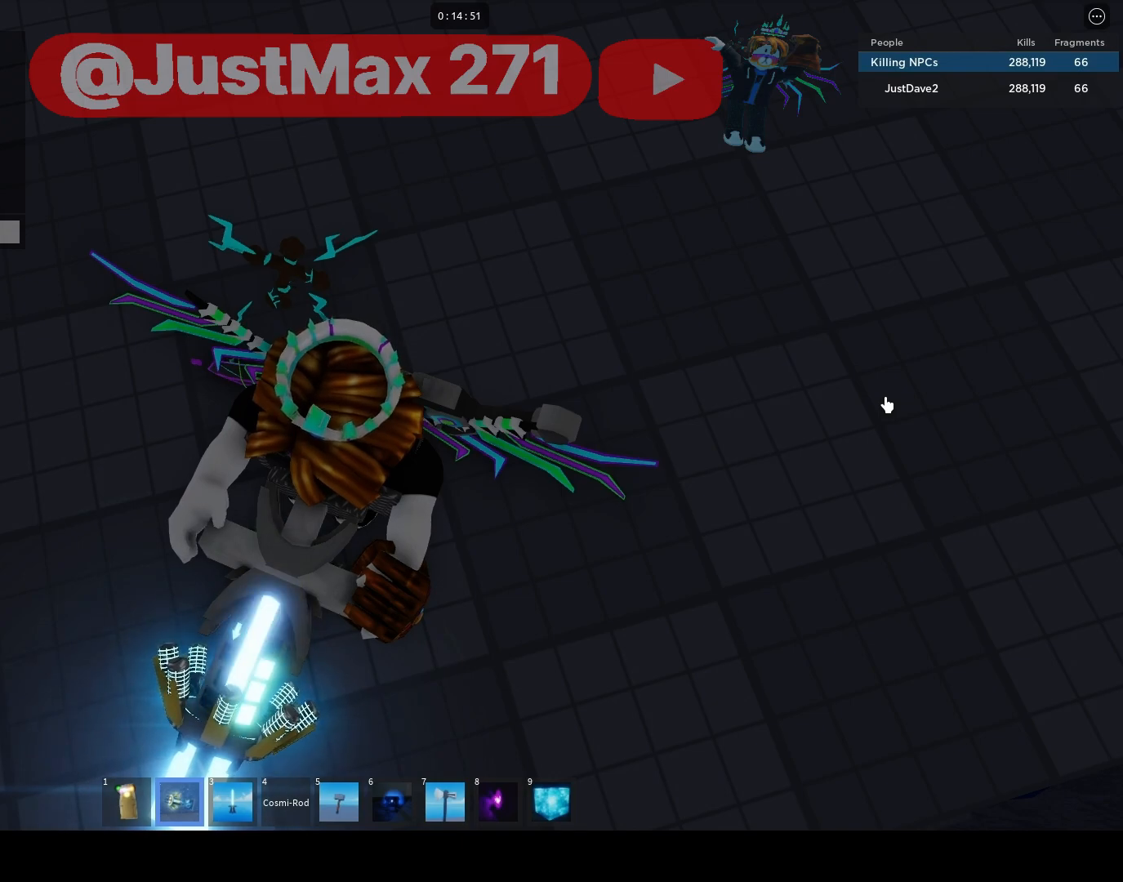
{"keys": [], "mouse": [], "events": []}
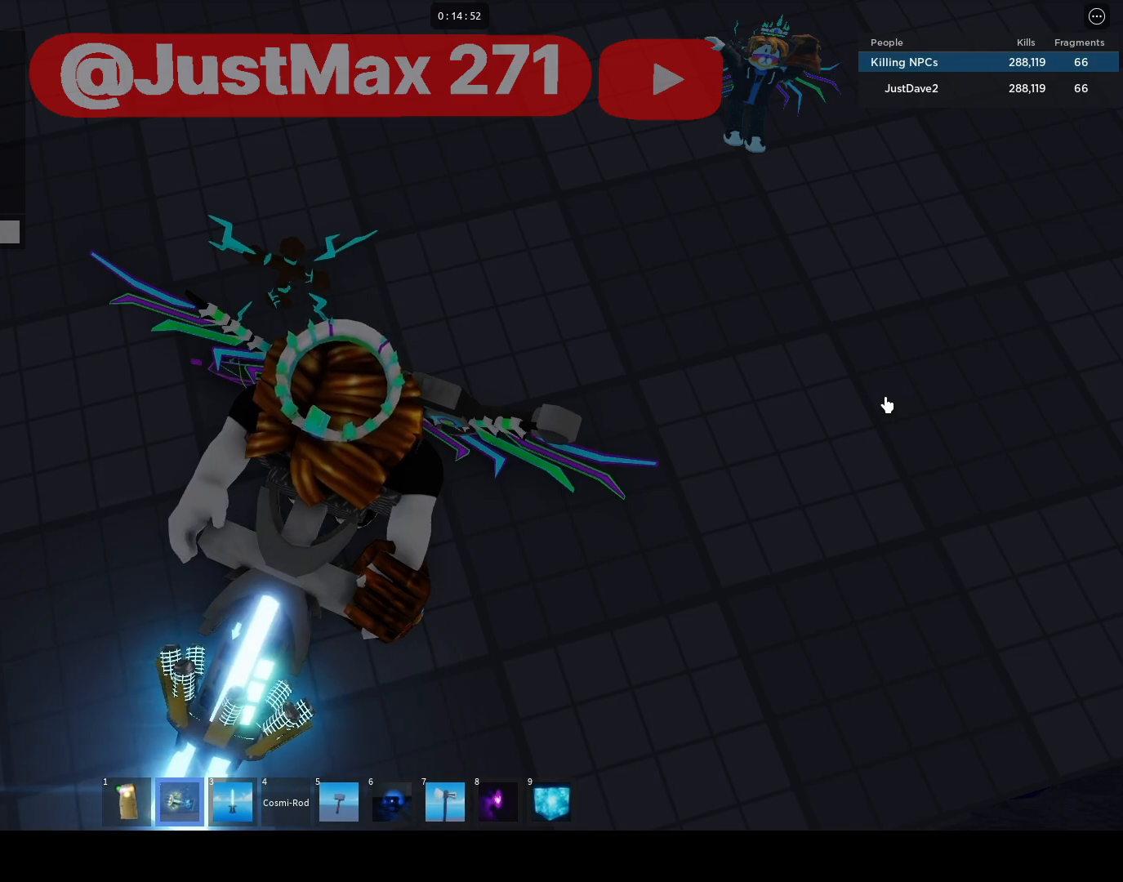
{"keys": [], "mouse": [], "events": []}
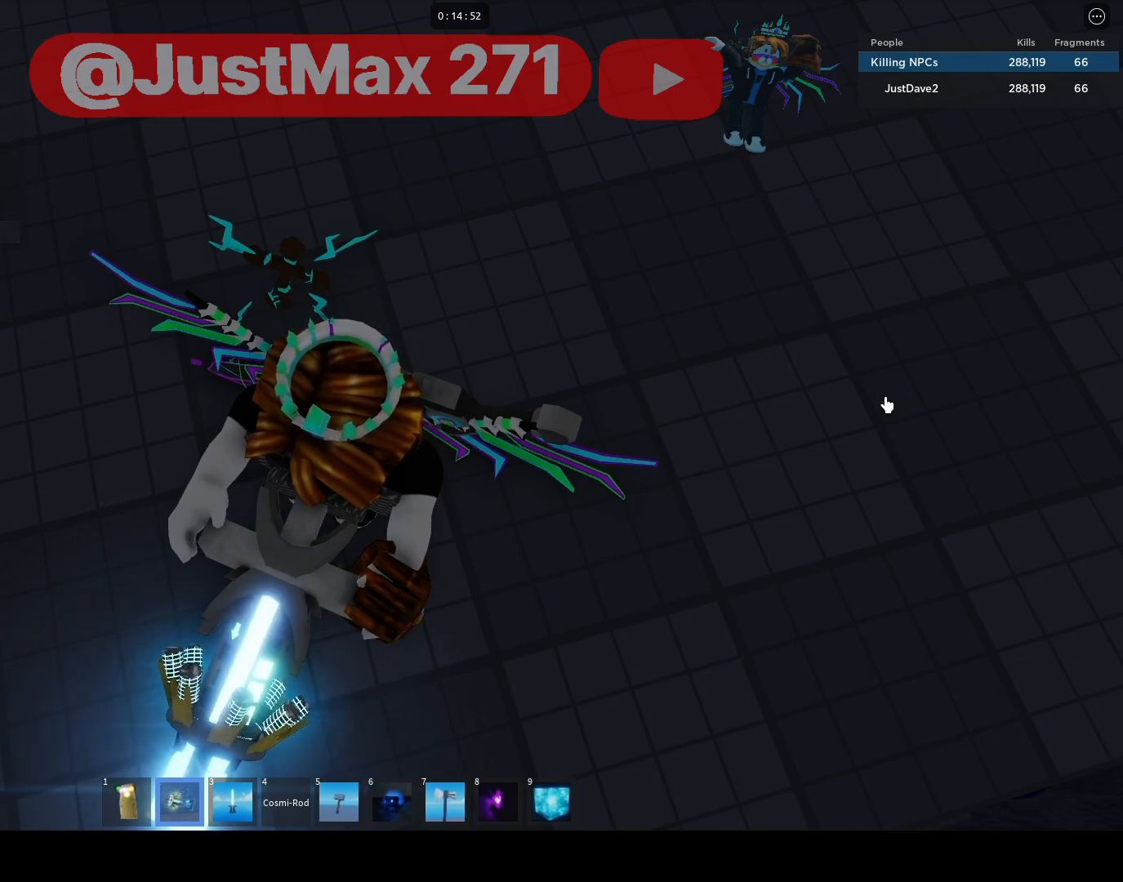
{"keys": [], "mouse": [], "events": [[150, "e", "down"], [250, "e", "up"]]}